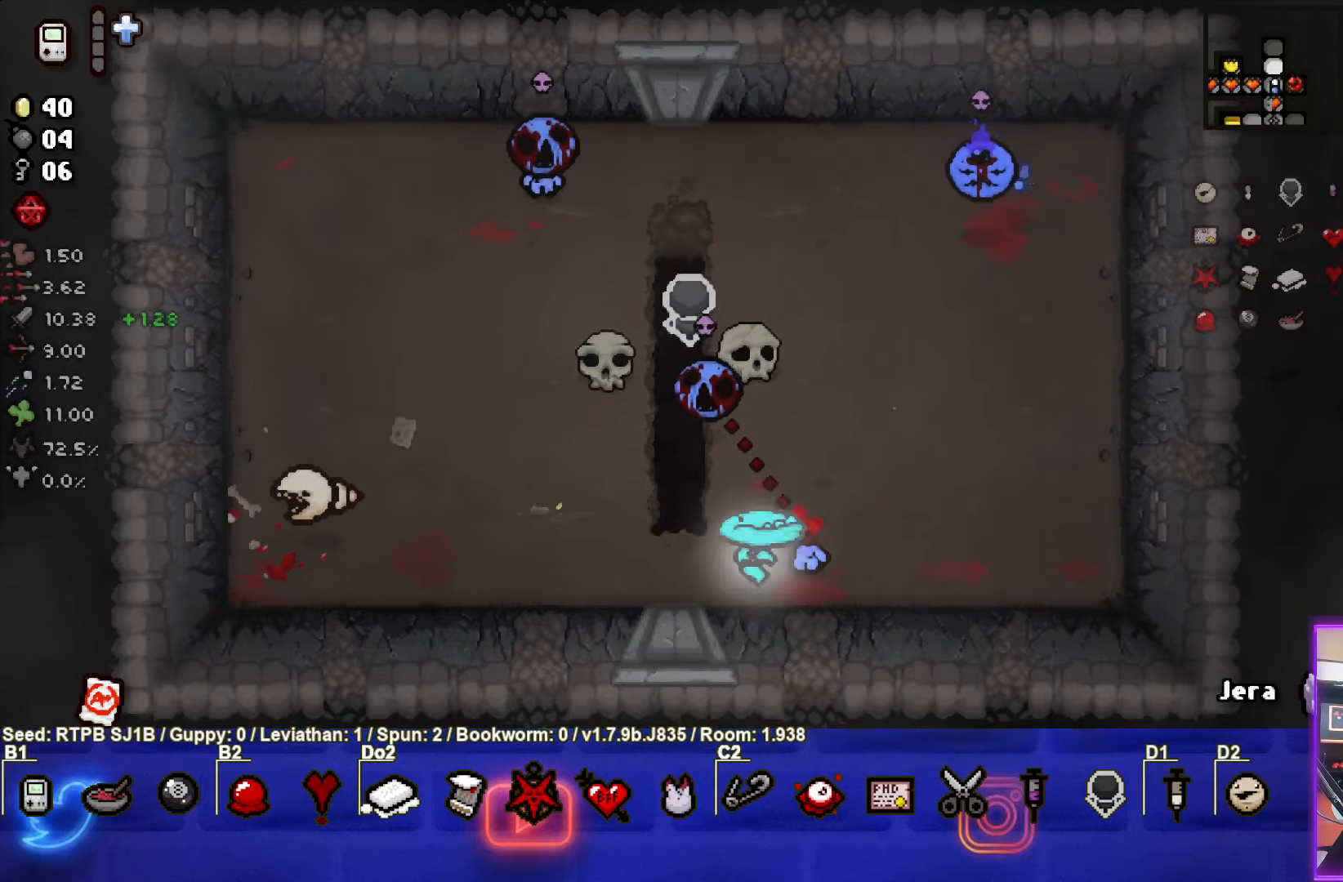
Gameplay with a controller (PlayStation layout); each line is a JSON object with the inputs held at the frame after it. "events" lists button and stick changes between this image and that frame as [ms after this image, input, new state], when the widget could be followed in between. Not read: right_stick.
{"buttons": [], "left_stick": "up", "events": [[50, "left_stick", "right"], [100, "left_stick", "up"]]}
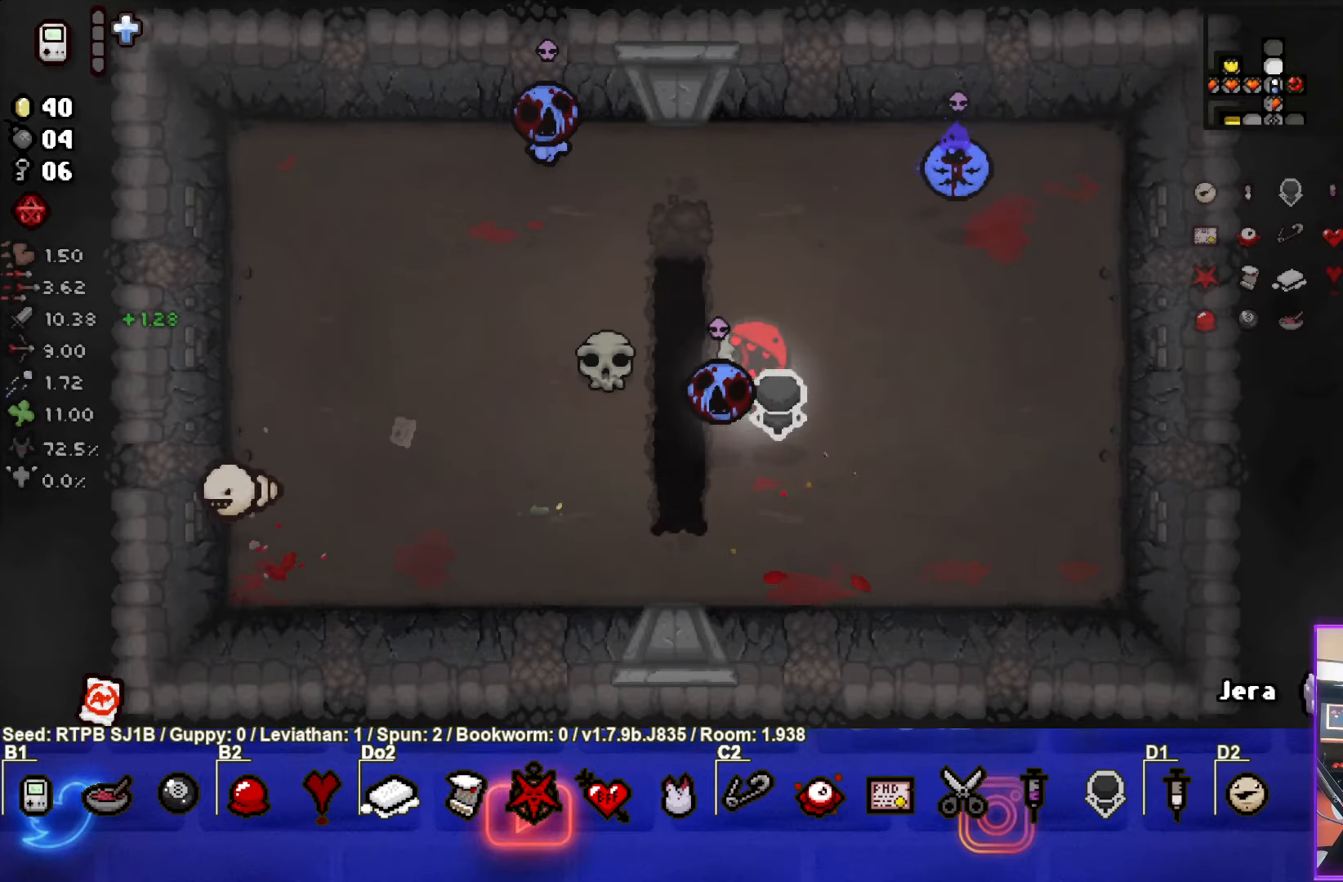
{"buttons": [], "left_stick": "right", "events": [[67, "left_stick", "up-right"], [483, "left_stick", "right"]]}
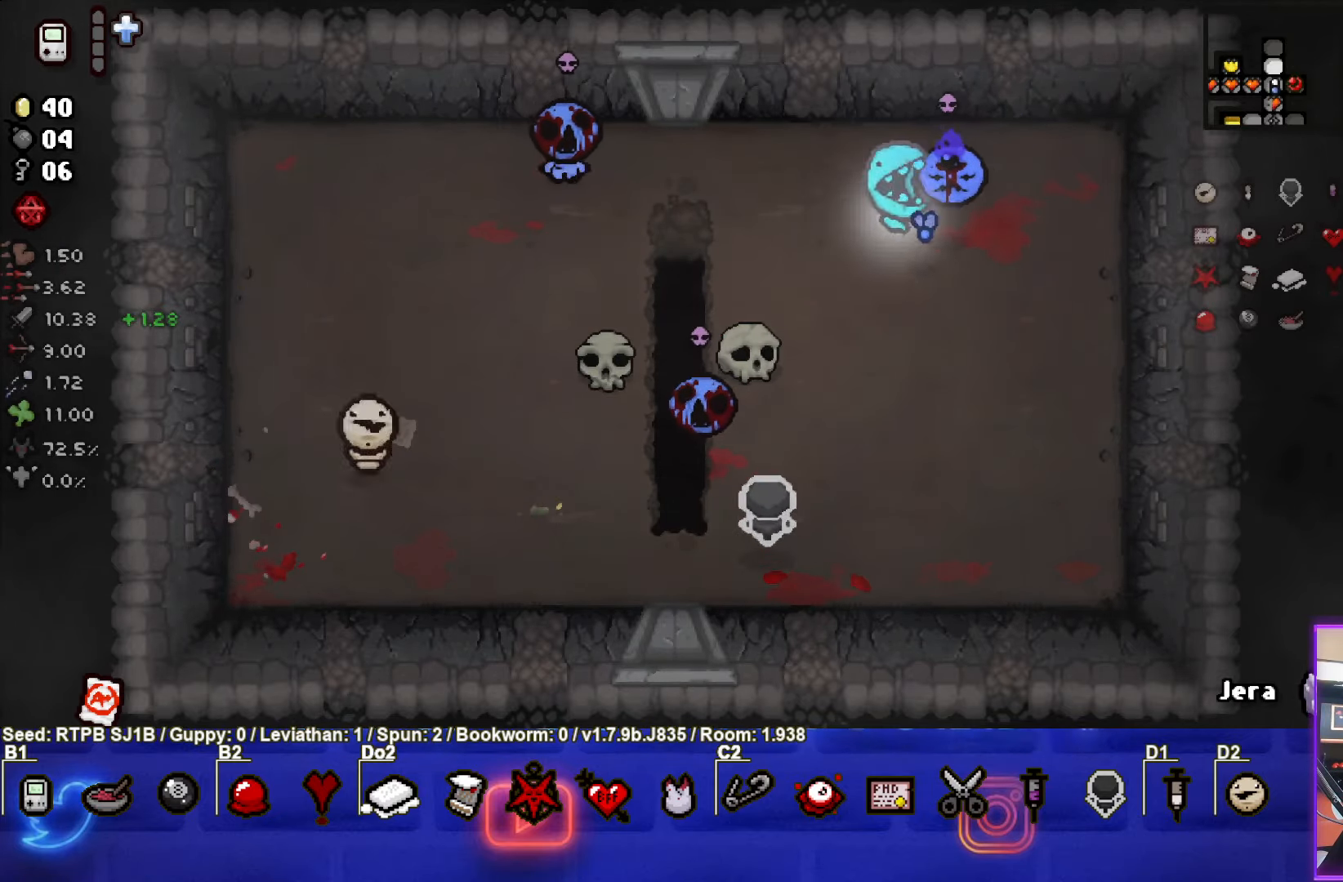
{"buttons": [], "left_stick": "down-left", "events": [[167, "left_stick", "down"], [267, "left_stick", "down-left"]]}
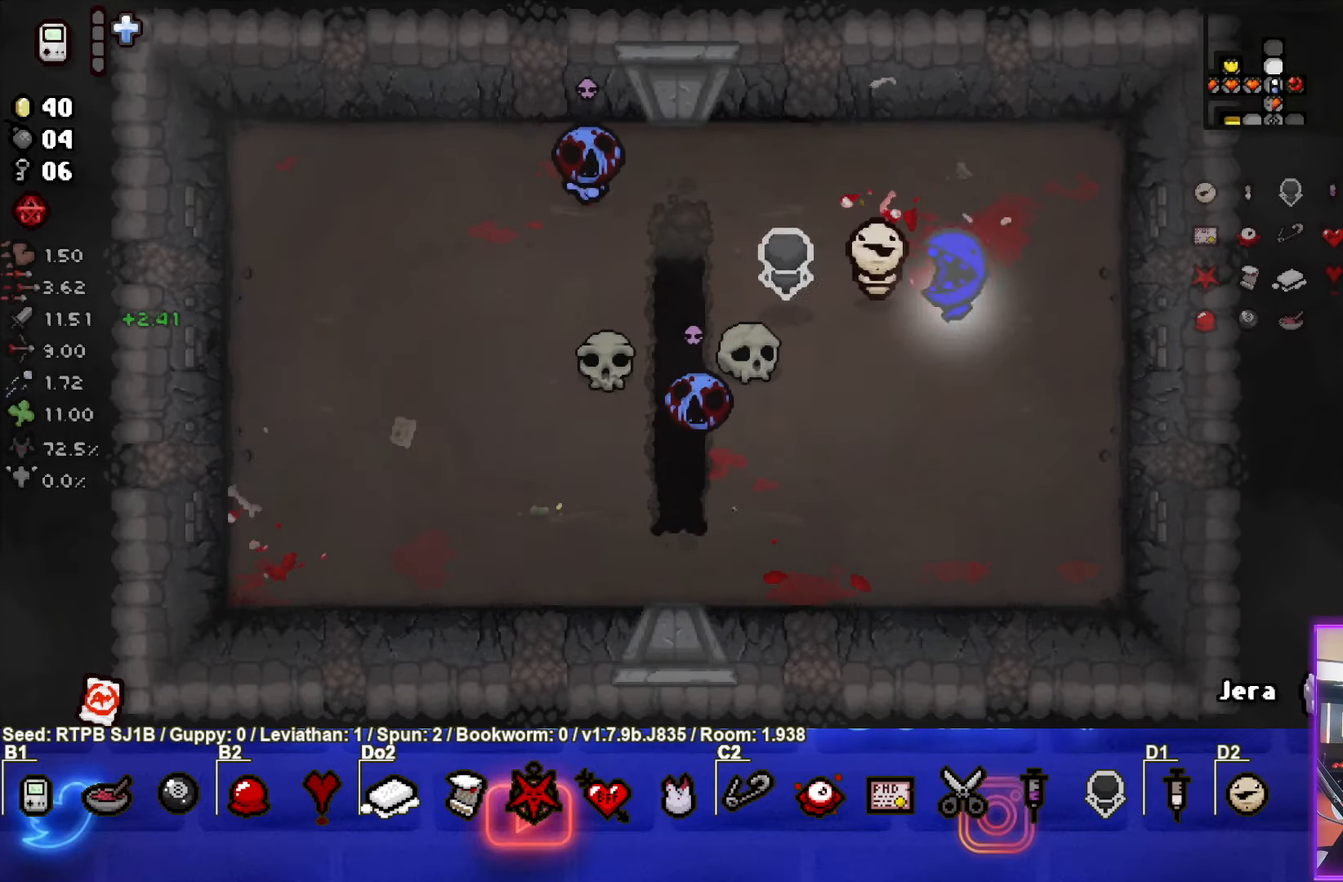
{"buttons": [], "left_stick": "left", "events": [[417, "left_stick", "left"]]}
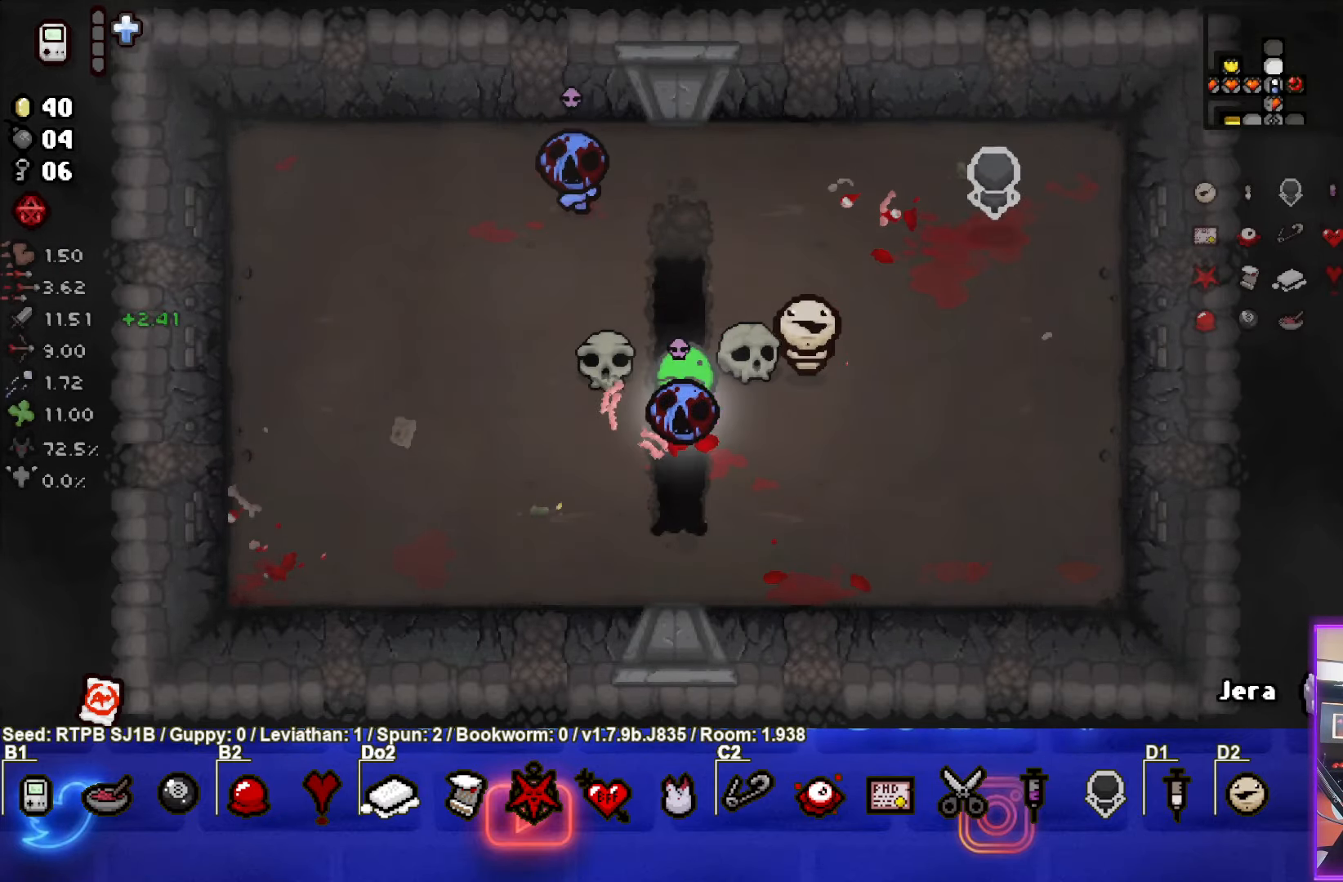
{"buttons": [], "left_stick": "up-left", "events": [[83, "left_stick", "up-left"]]}
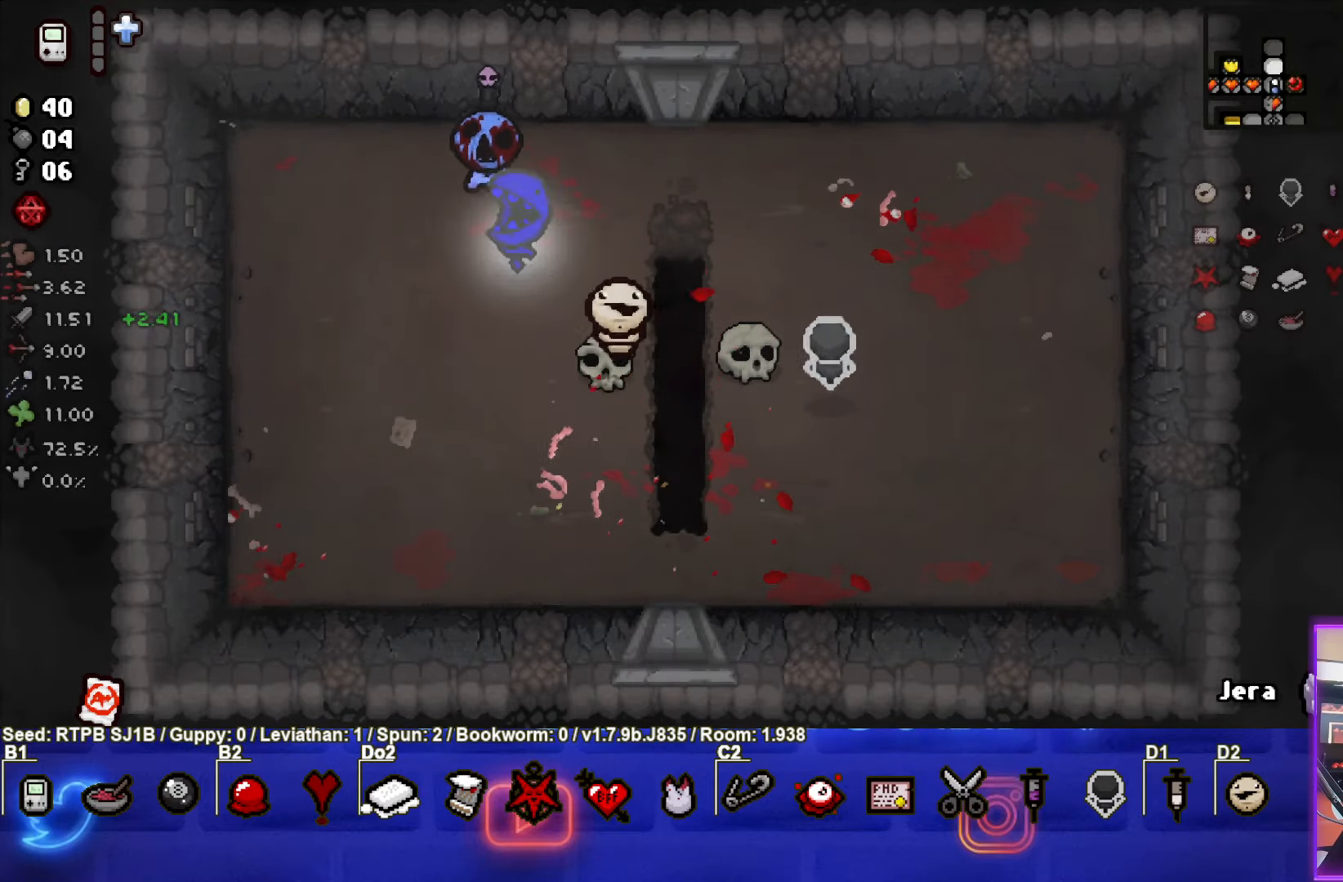
{"buttons": [], "left_stick": "down-right", "events": [[267, "left_stick", "up-right"], [333, "left_stick", "right"], [433, "left_stick", "down-right"]]}
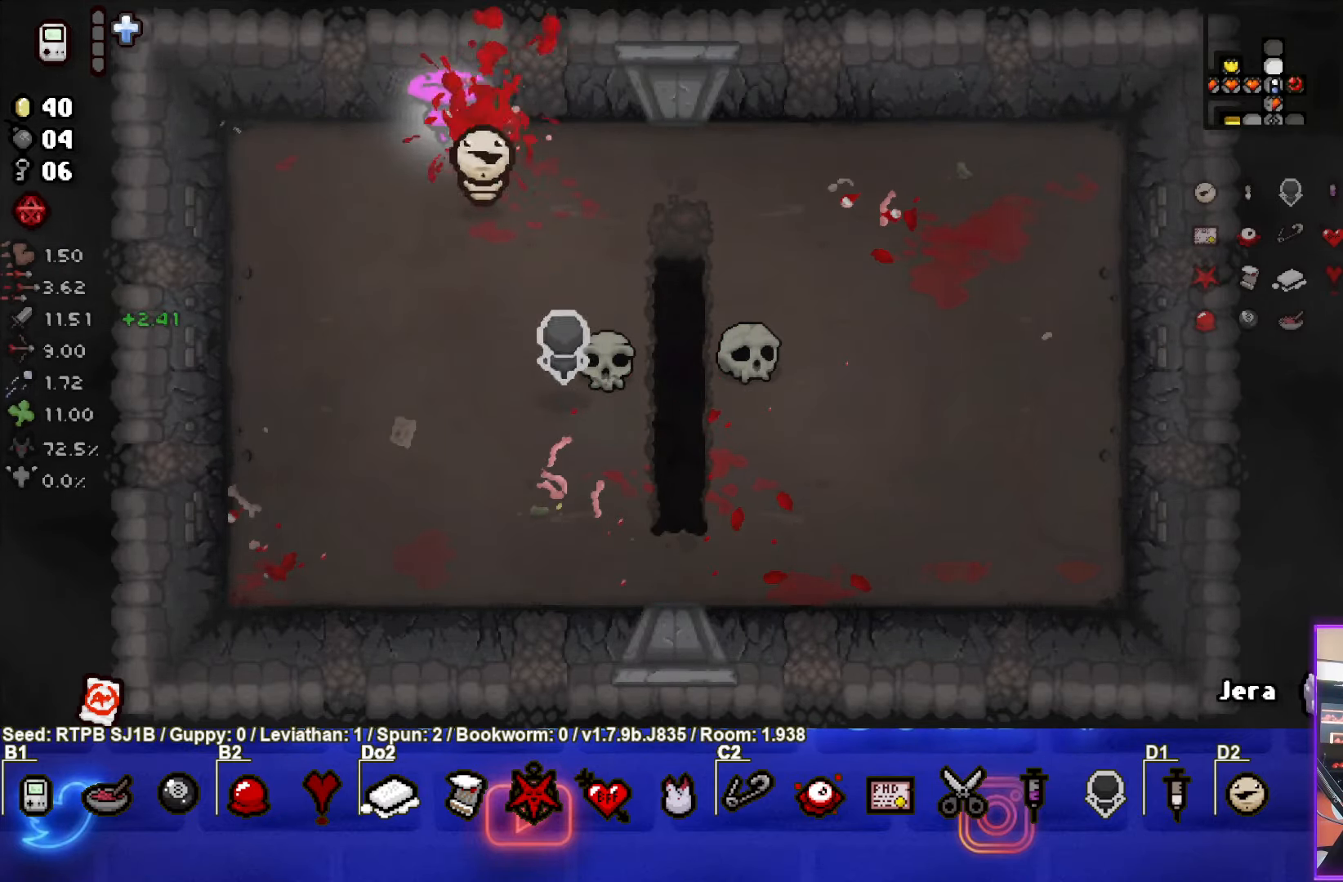
{"buttons": [], "left_stick": "up-right", "events": [[167, "left_stick", "up-right"]]}
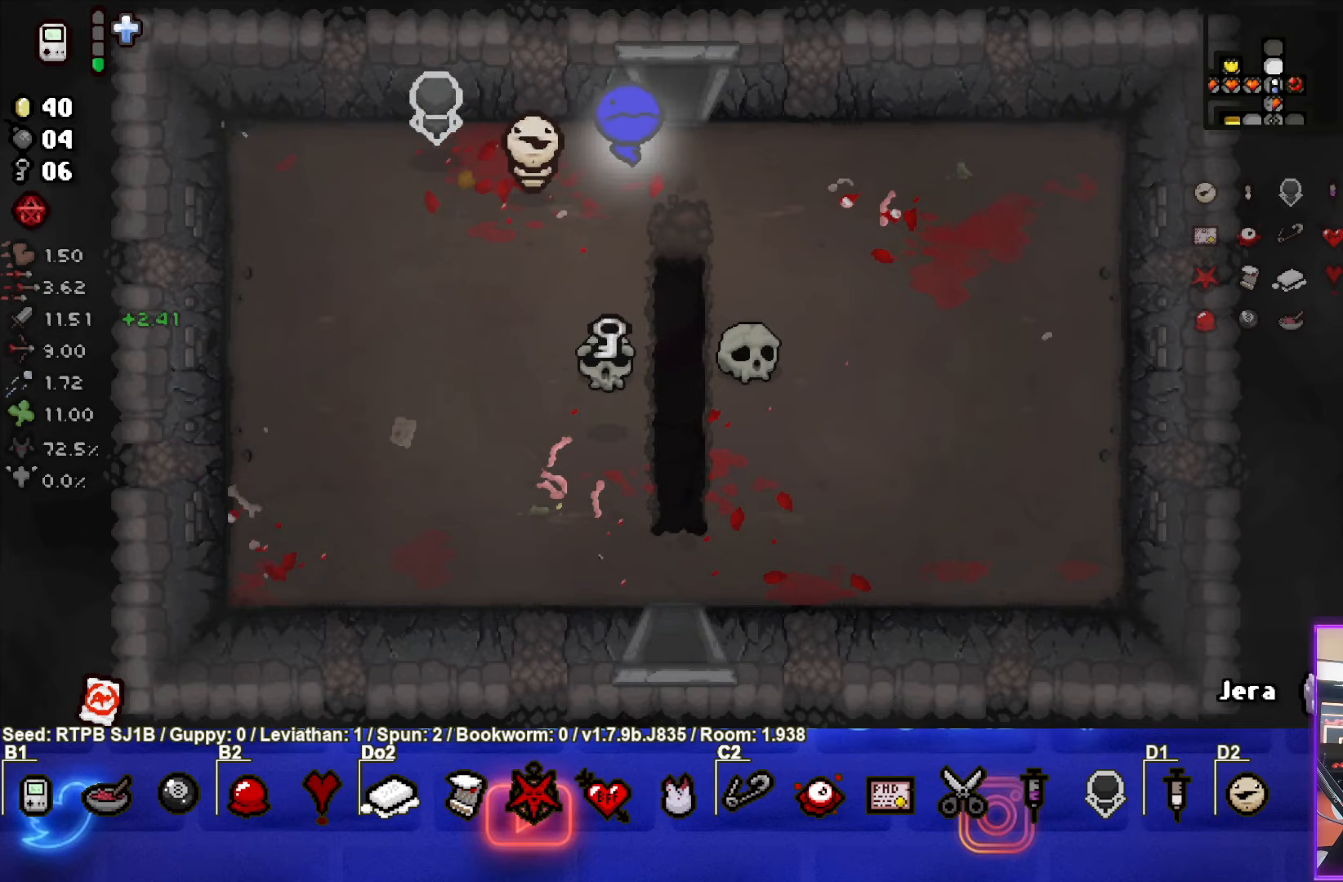
{"buttons": [], "left_stick": "center", "events": [[67, "left_stick", "up"], [350, "left_stick", "center"]]}
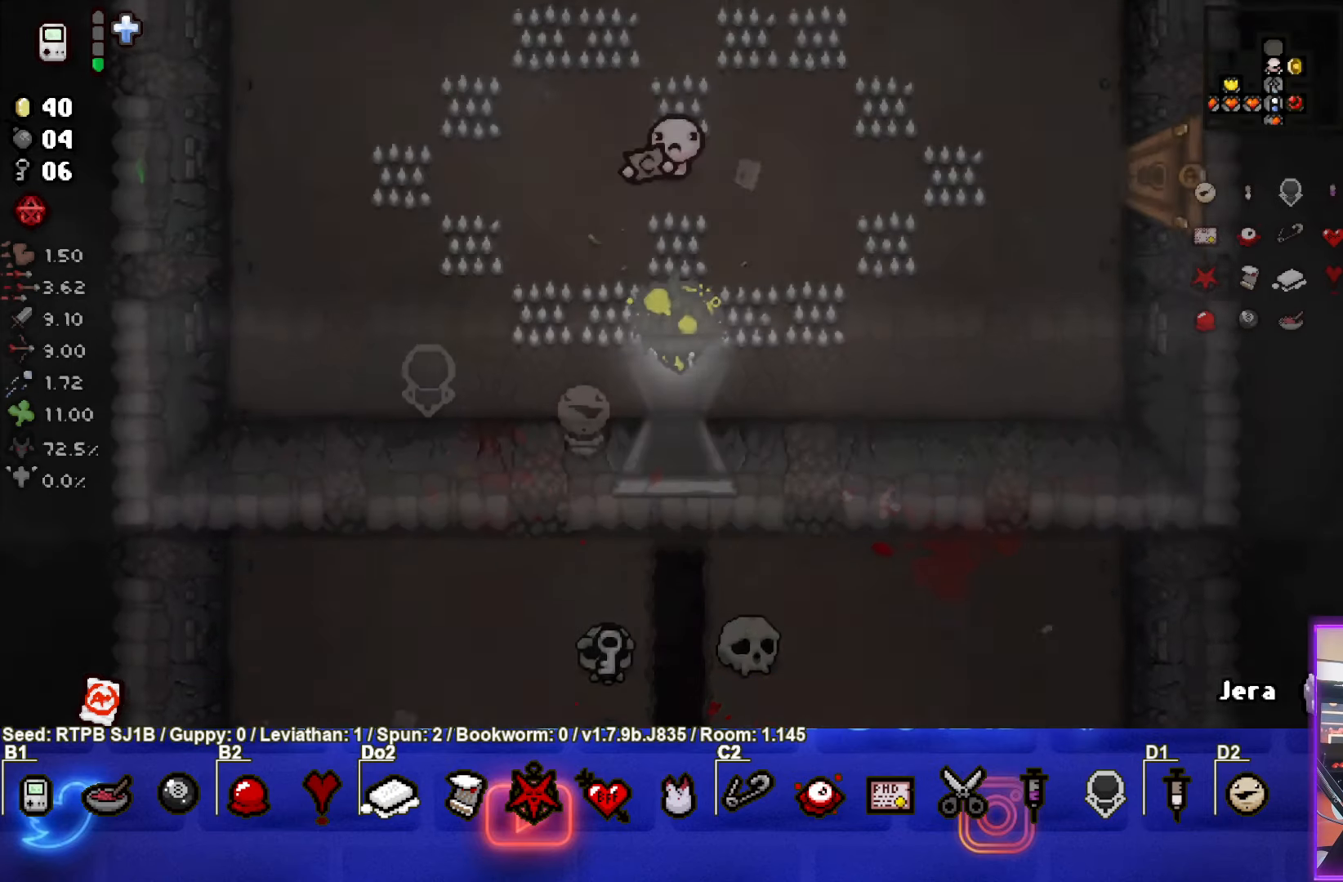
{"buttons": [], "left_stick": "center", "events": []}
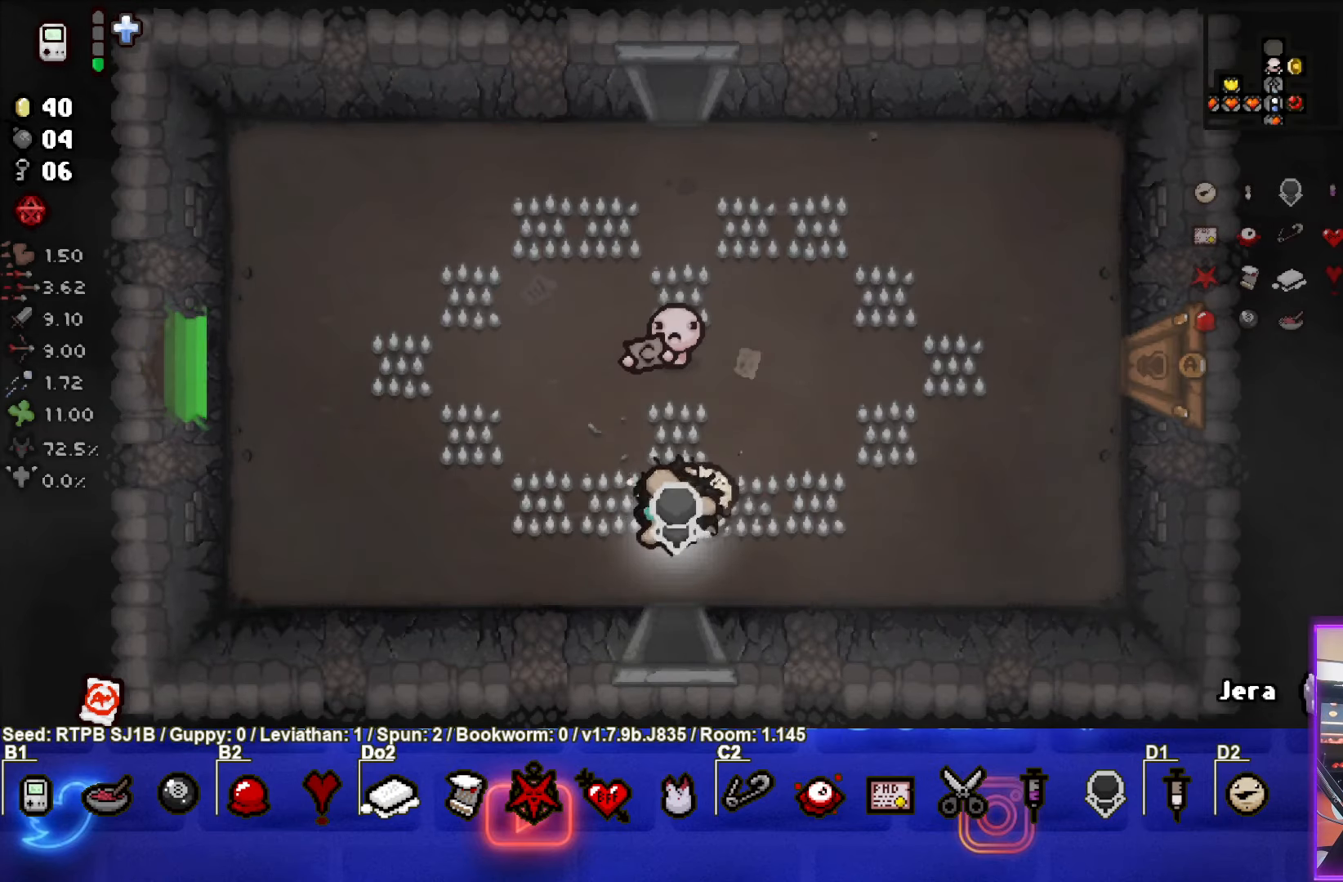
{"buttons": [], "left_stick": "up", "events": [[17, "left_stick", "left"], [117, "left_stick", "up-left"], [317, "left_stick", "up"]]}
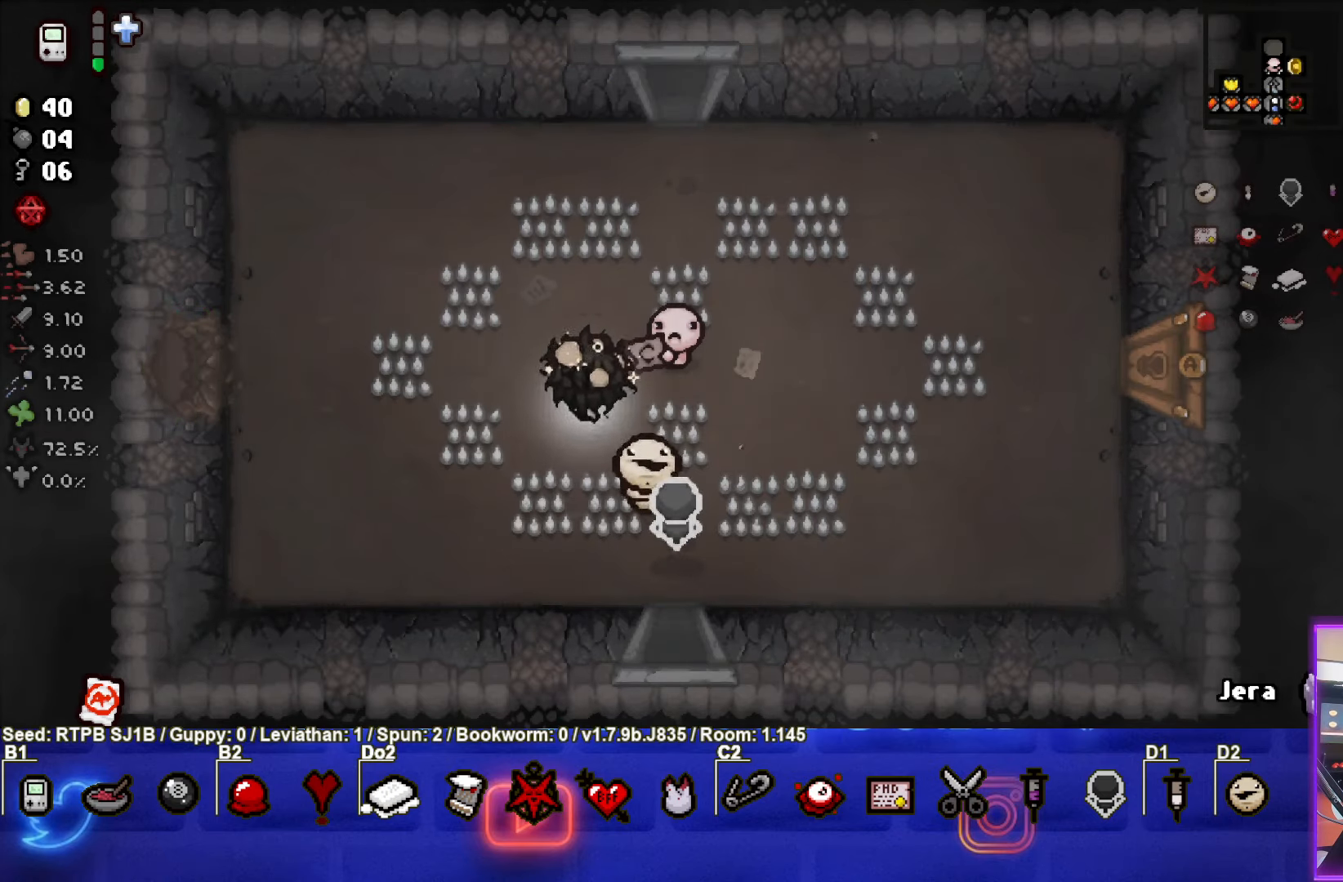
{"buttons": [], "left_stick": "left", "events": [[67, "left_stick", "center"], [150, "left_stick", "left"], [167, "L1", "down"], [267, "L1", "up"]]}
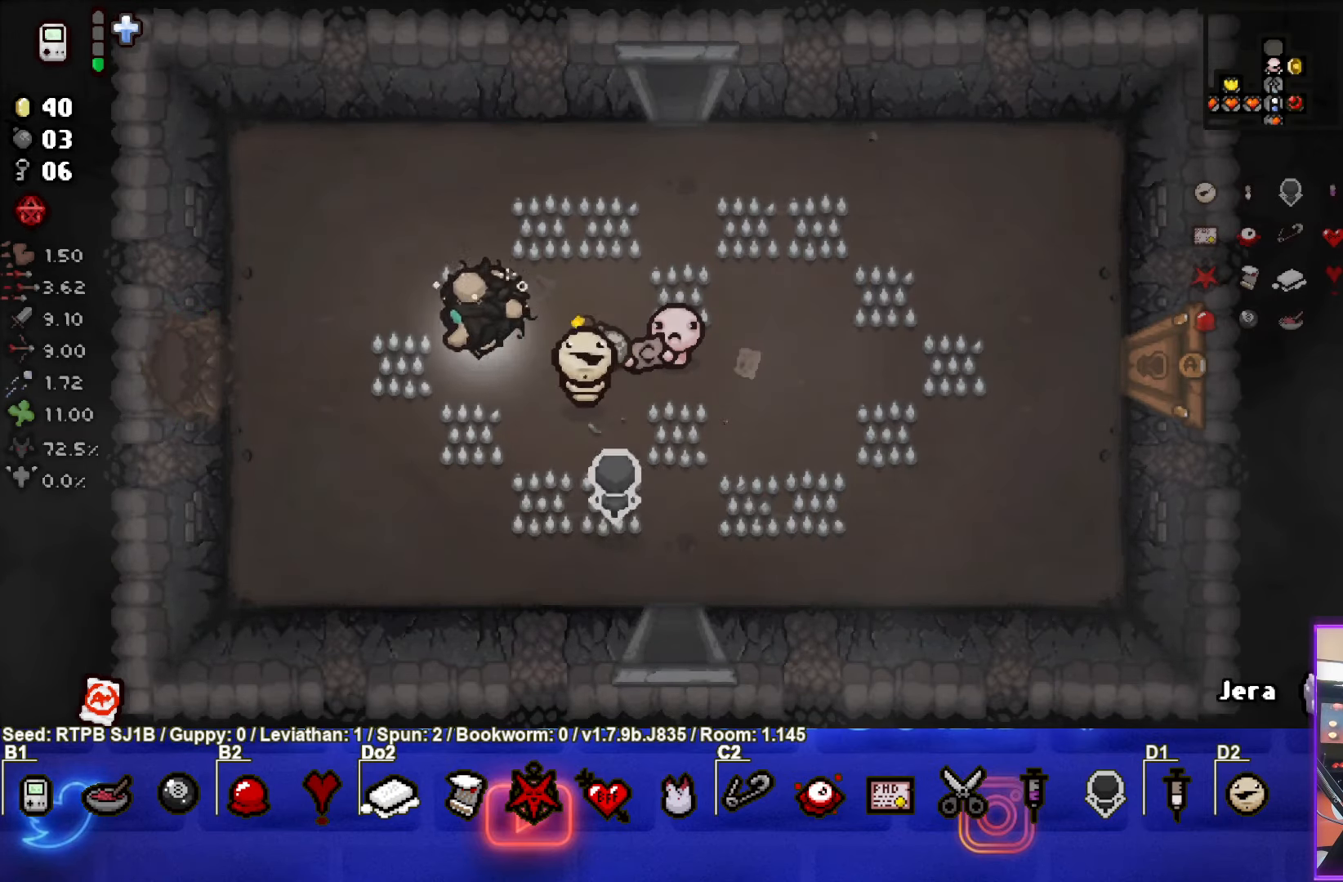
{"buttons": [], "left_stick": "center", "events": [[233, "left_stick", "up"], [383, "left_stick", "center"]]}
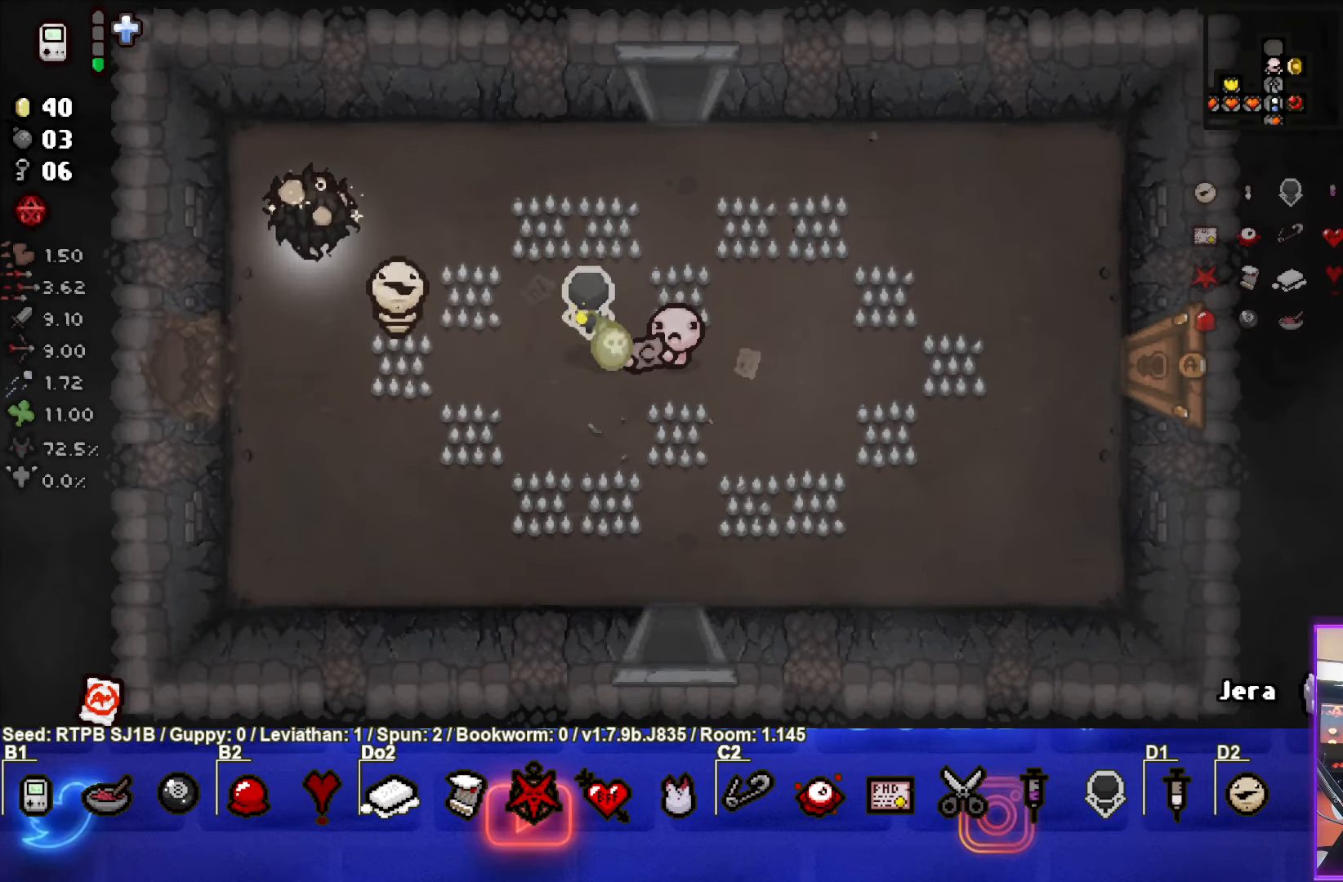
{"buttons": [], "left_stick": "center", "events": [[67, "left_stick", "up-left"], [167, "left_stick", "center"]]}
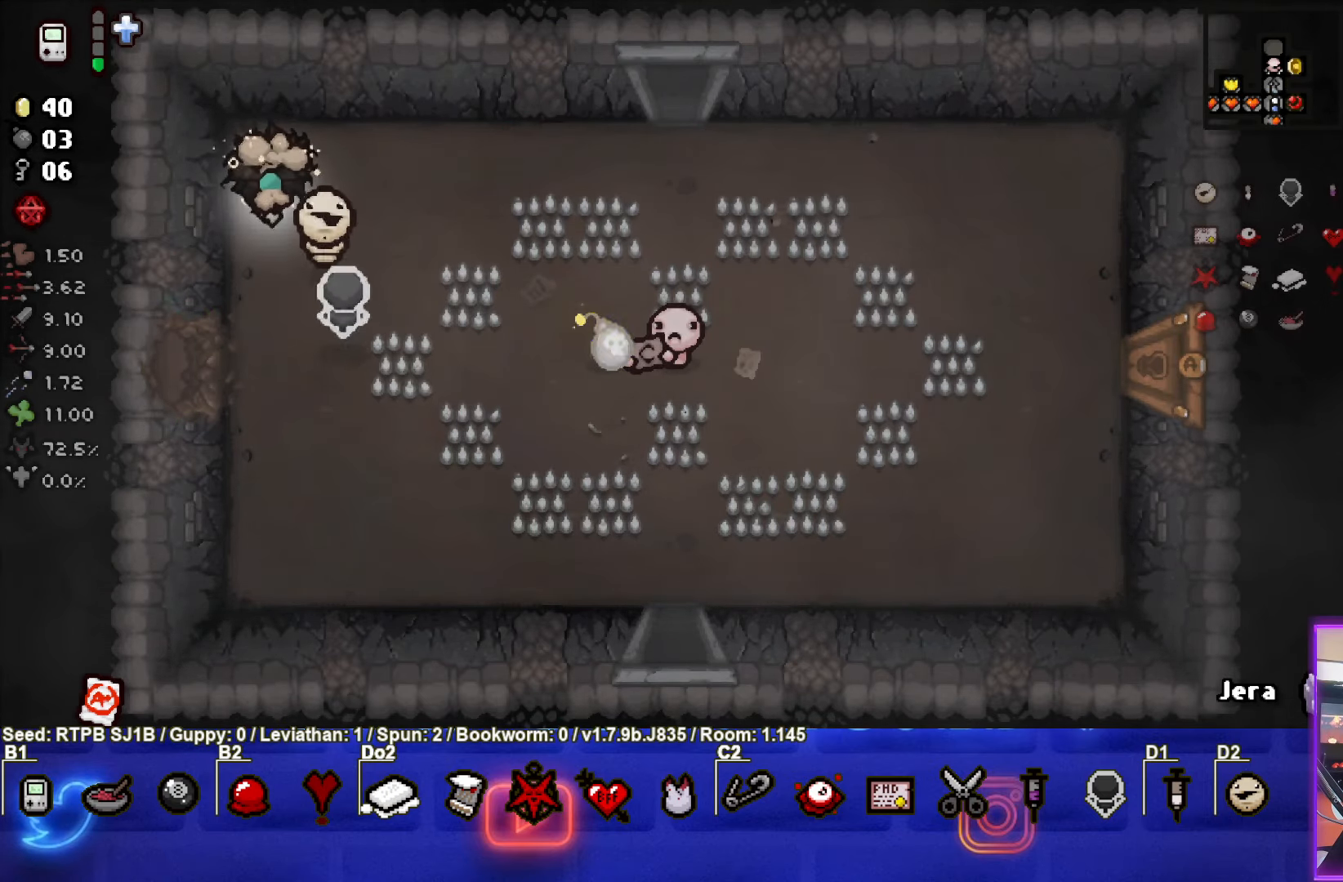
{"buttons": [], "left_stick": "up-right", "events": [[217, "left_stick", "up-right"]]}
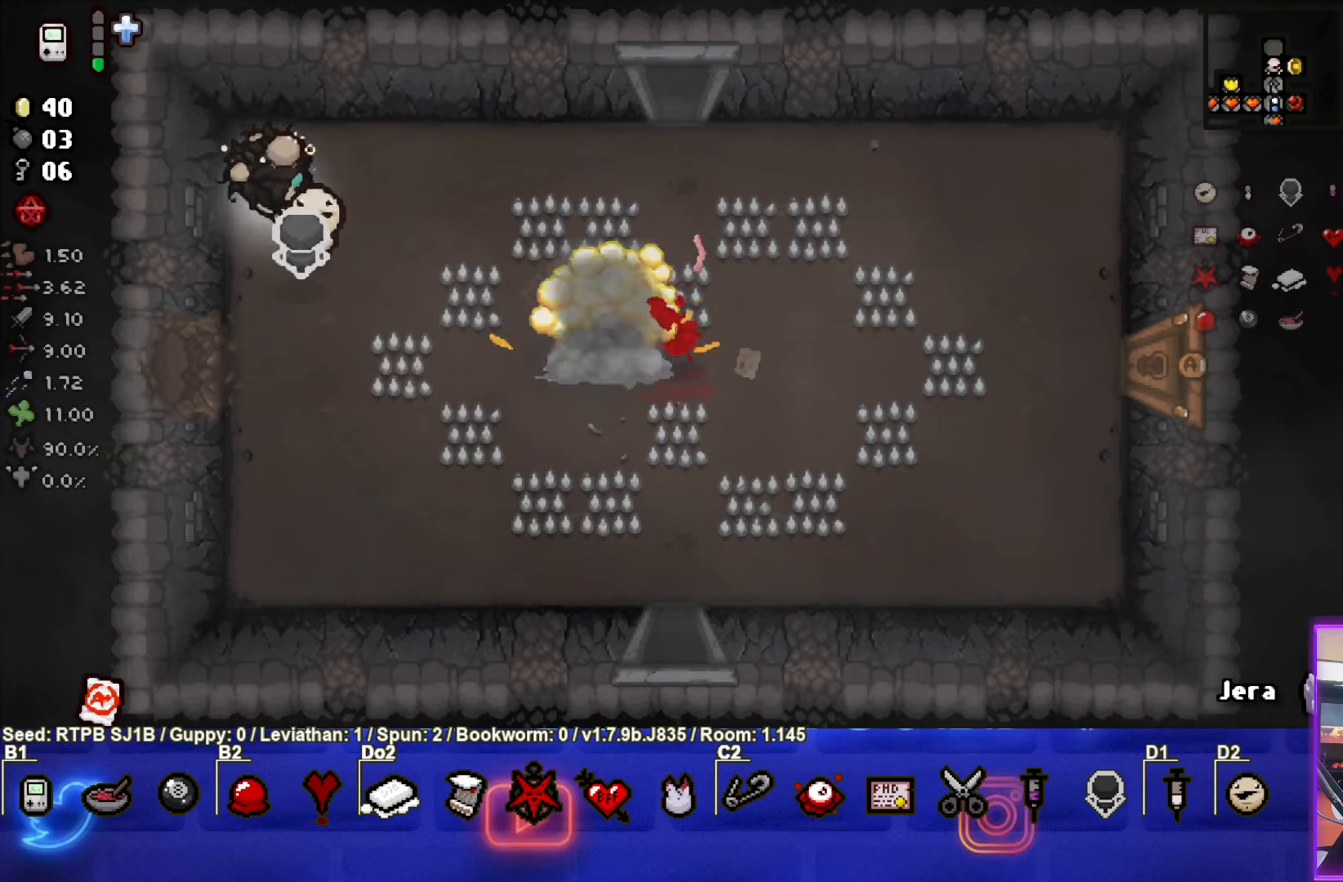
{"buttons": [], "left_stick": "right", "events": [[83, "left_stick", "center"], [217, "left_stick", "up"], [267, "left_stick", "up-right"], [433, "left_stick", "right"]]}
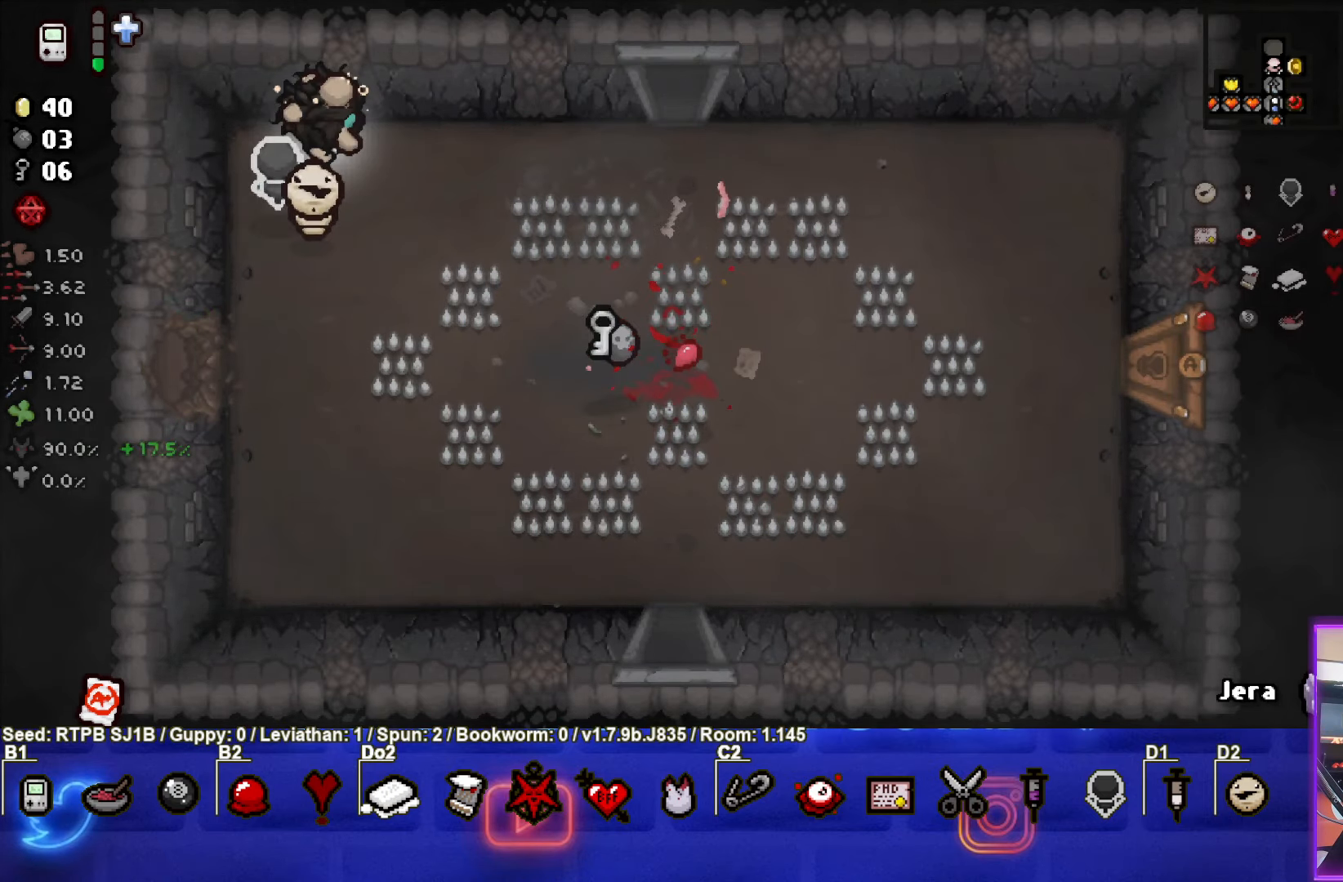
{"buttons": [], "left_stick": "down-right", "events": [[17, "left_stick", "down-right"]]}
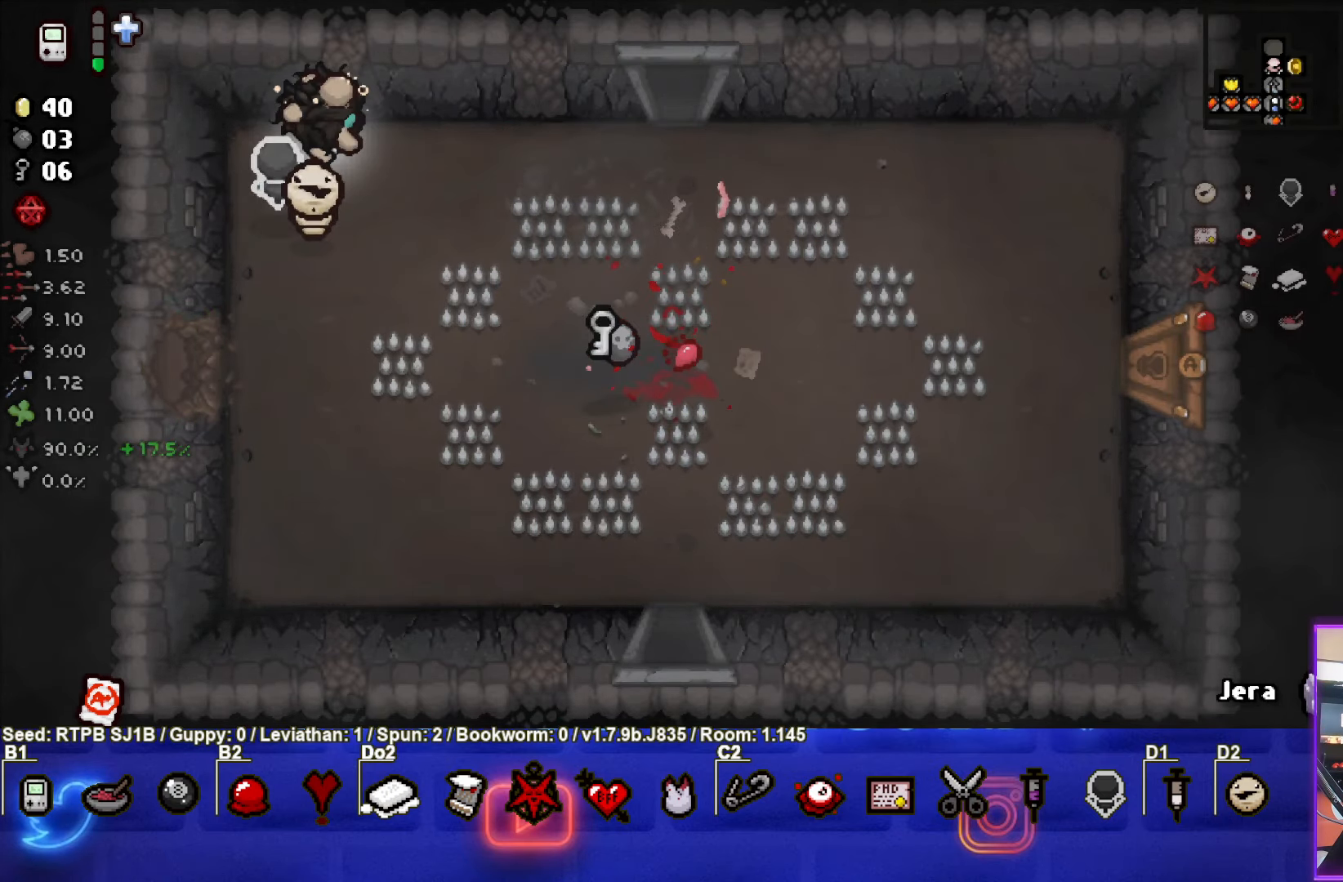
{"buttons": [], "left_stick": "down-right", "events": []}
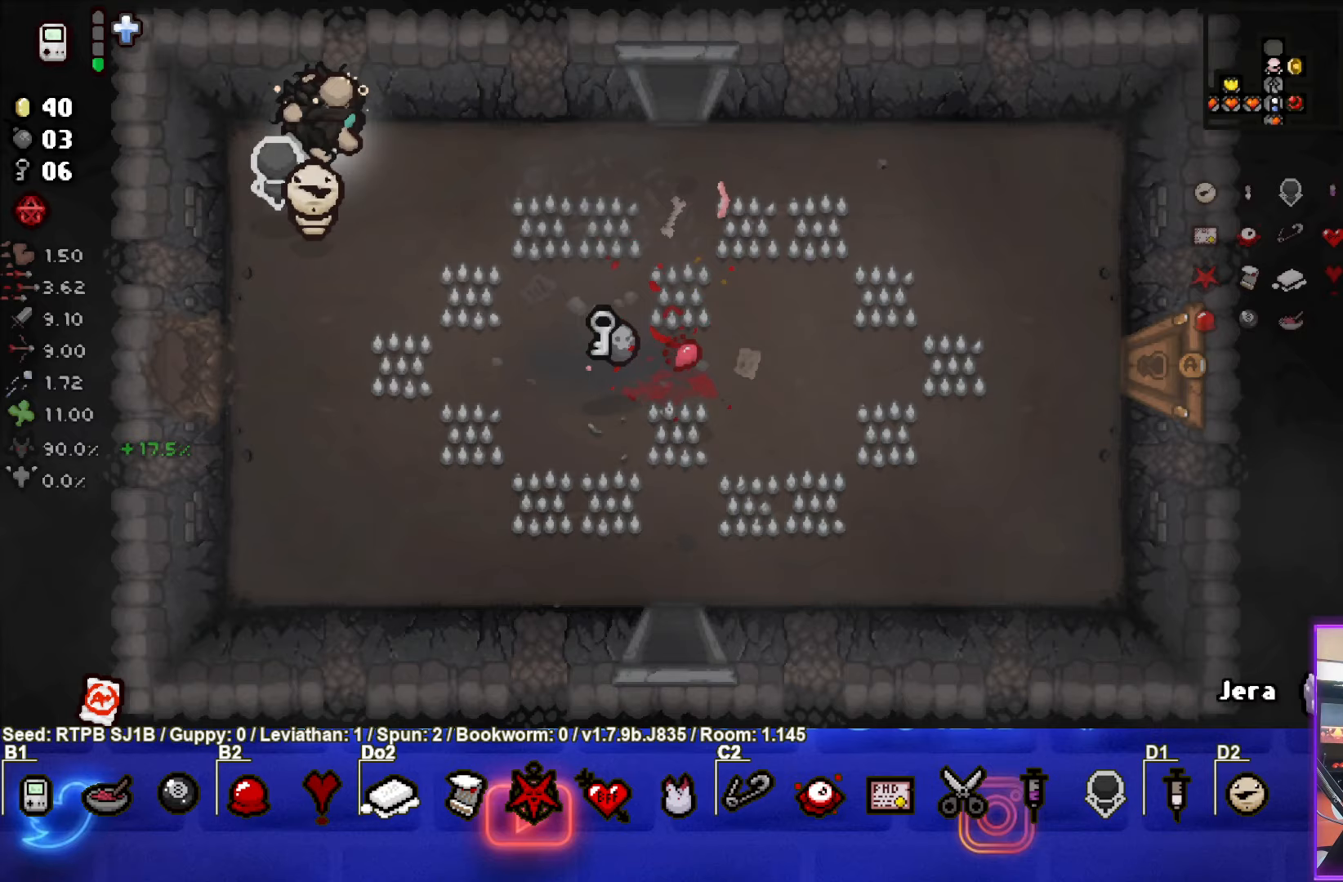
{"buttons": [], "left_stick": "down-right", "events": [[200, "left_stick", "center"], [500, "left_stick", "down-right"]]}
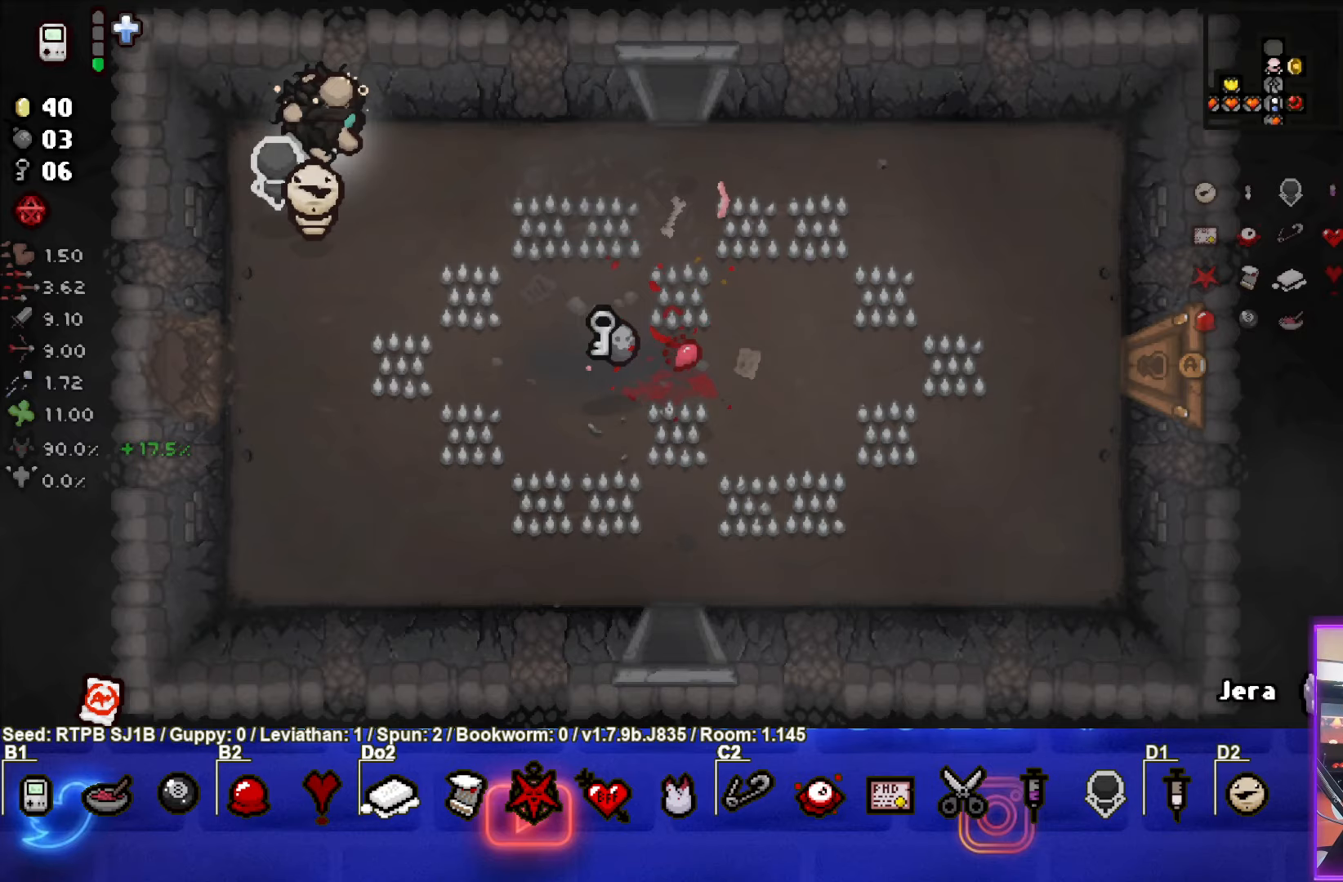
{"buttons": [], "left_stick": "down-right", "events": []}
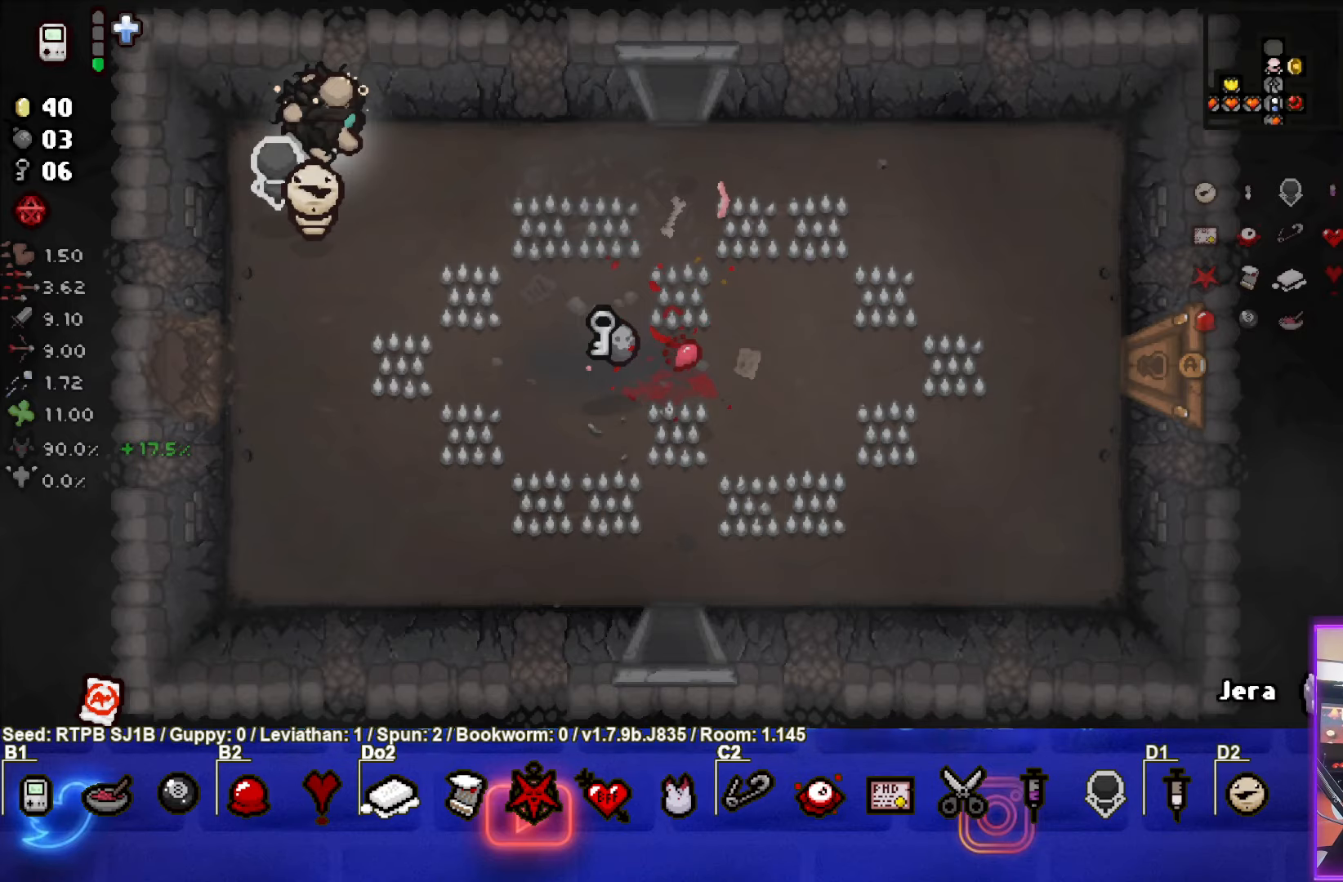
{"buttons": [], "left_stick": "down-right", "events": [[133, "left_stick", "center"], [417, "left_stick", "down-right"]]}
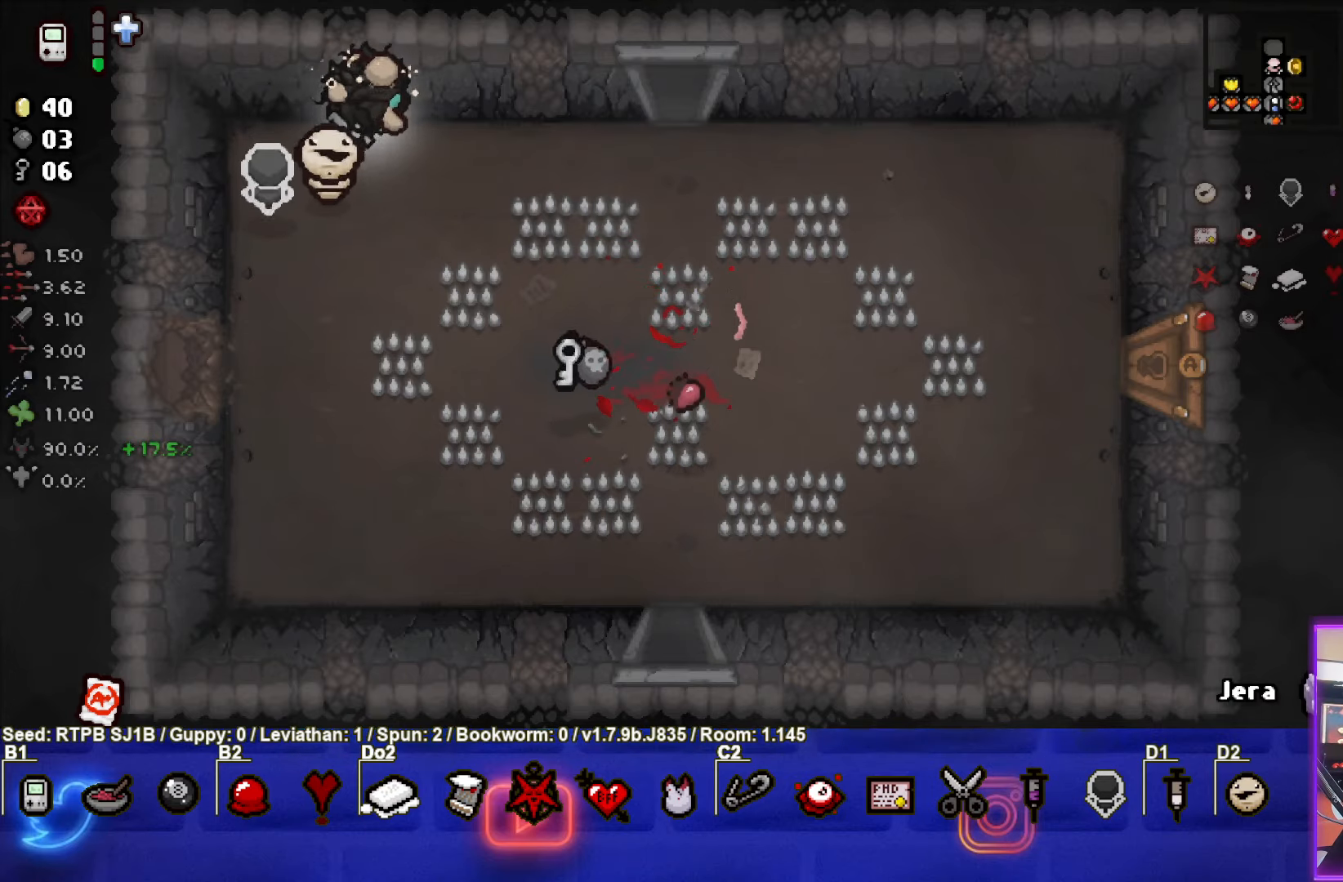
{"buttons": [], "left_stick": "down-right", "events": []}
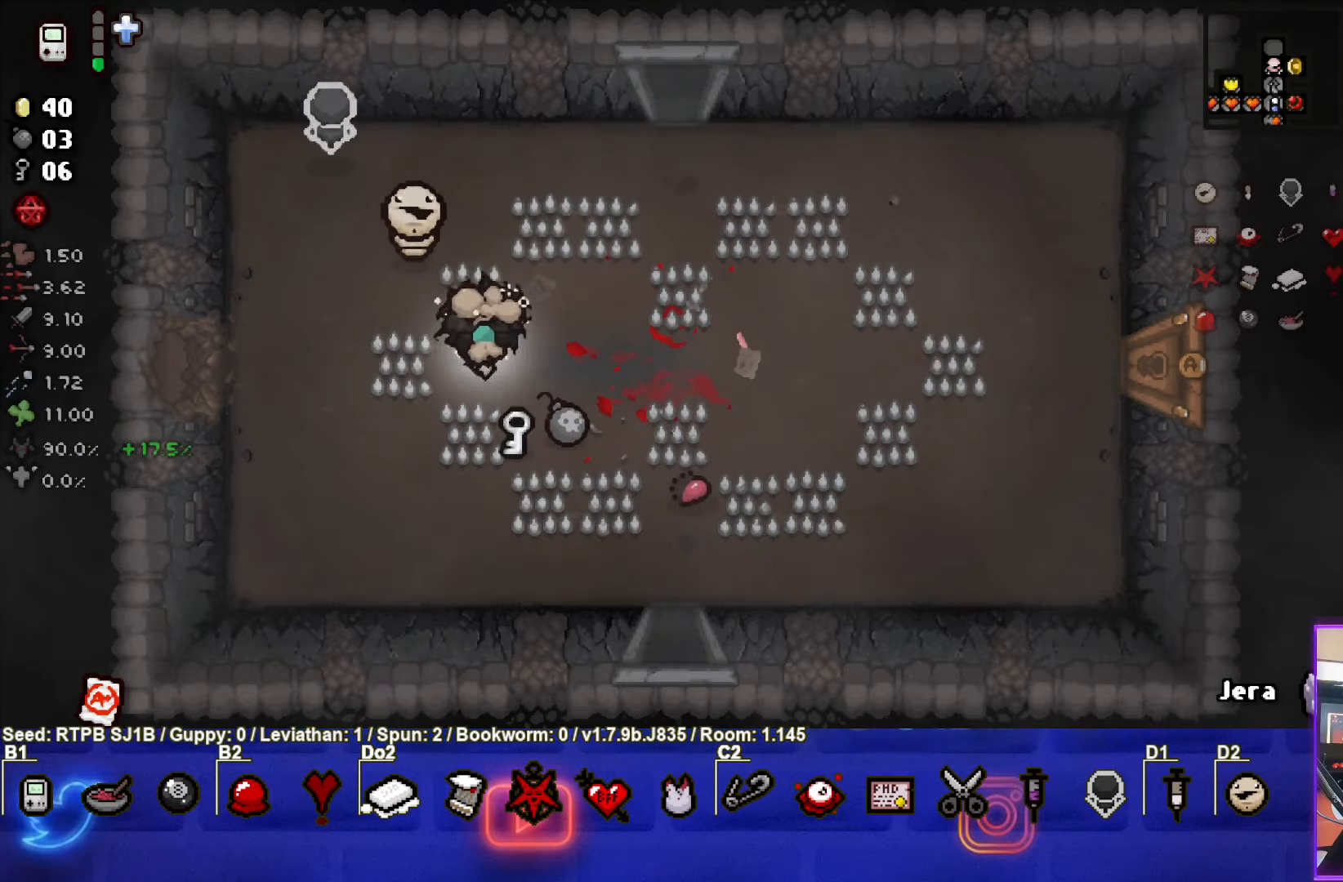
{"buttons": [], "left_stick": "up-right", "events": [[100, "left_stick", "right"], [217, "left_stick", "up-right"]]}
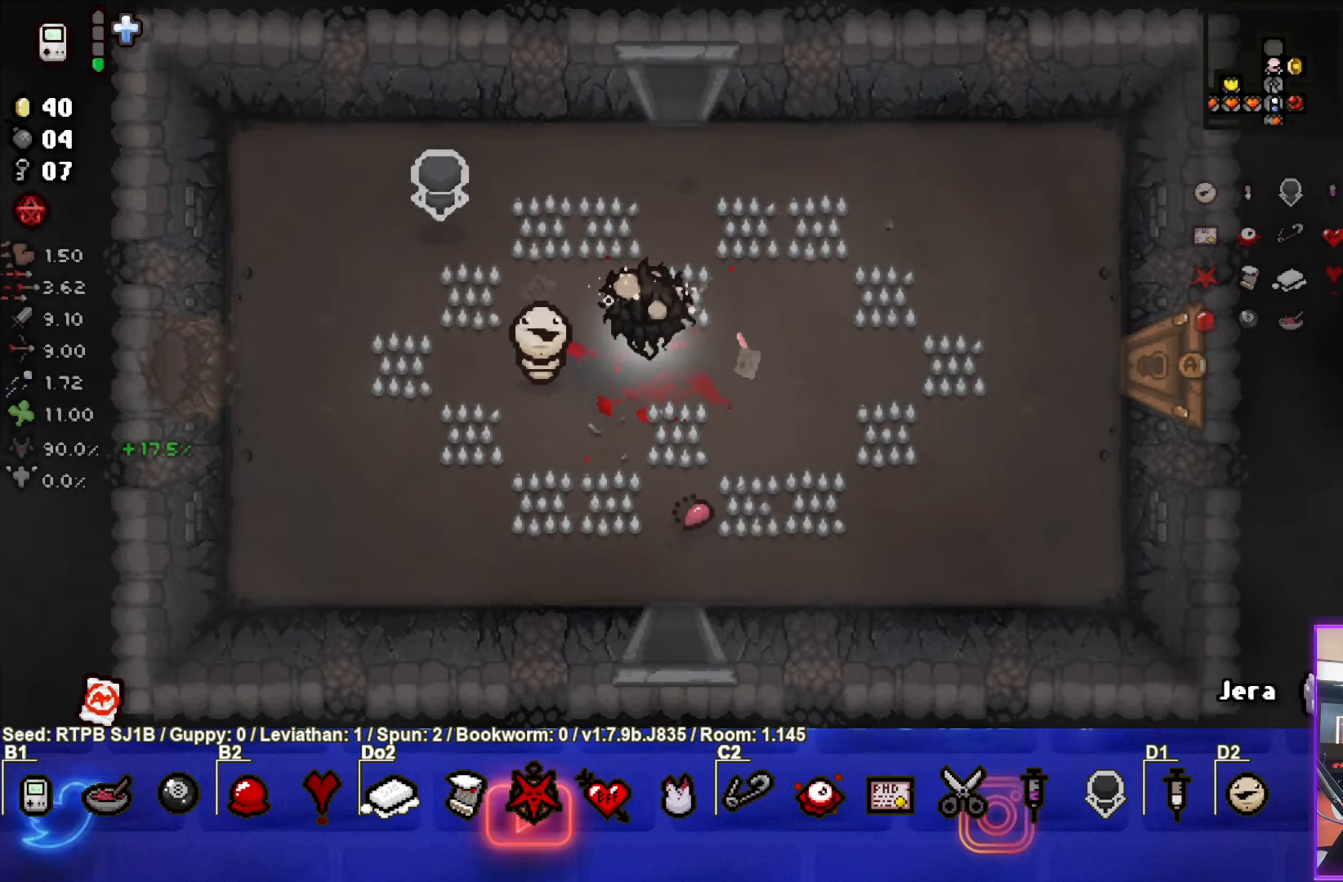
{"buttons": [], "left_stick": "up", "events": [[117, "left_stick", "up"]]}
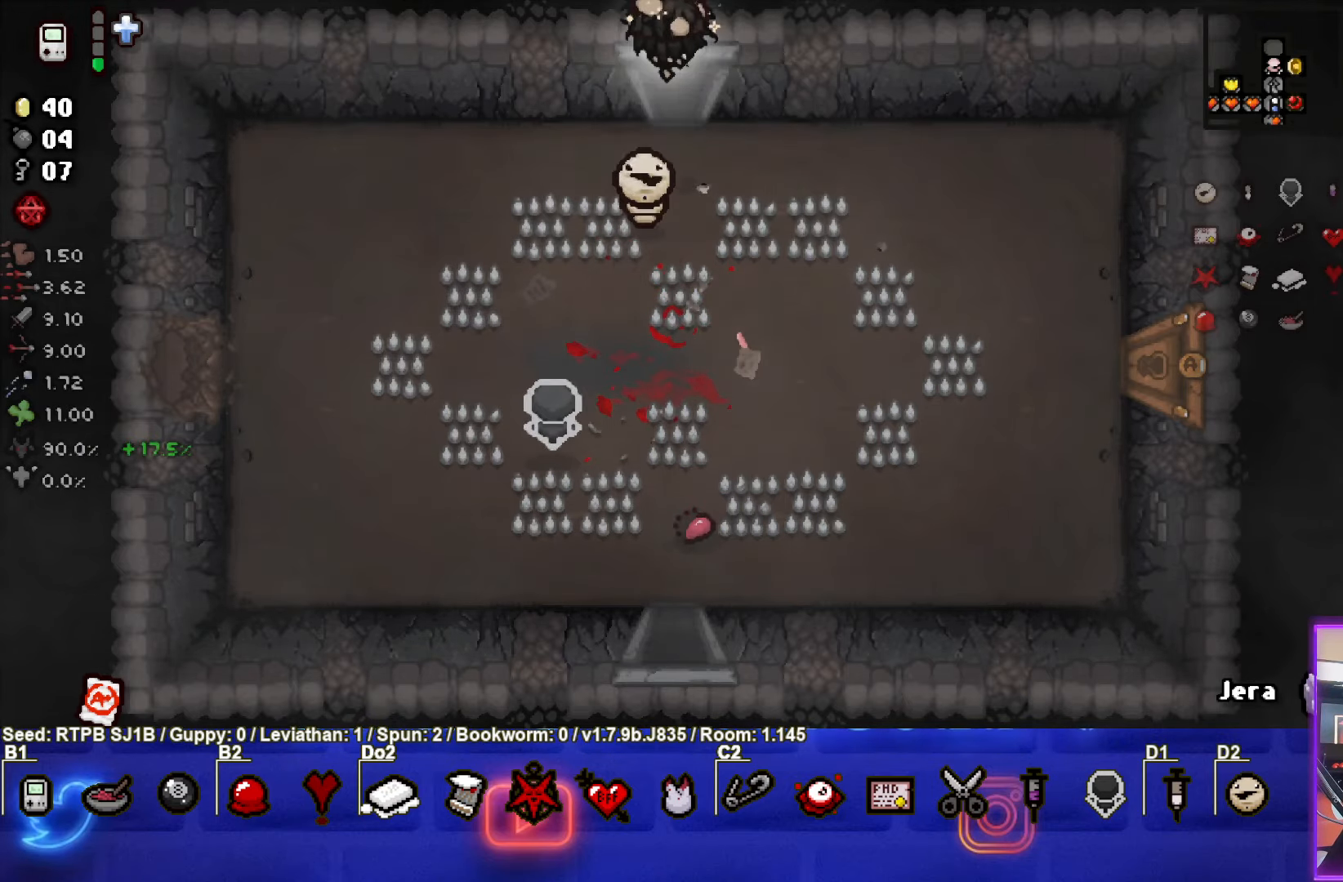
{"buttons": ["TRIANGLE"], "left_stick": "center", "events": [[217, "left_stick", "center"], [450, "TRIANGLE", "down"]]}
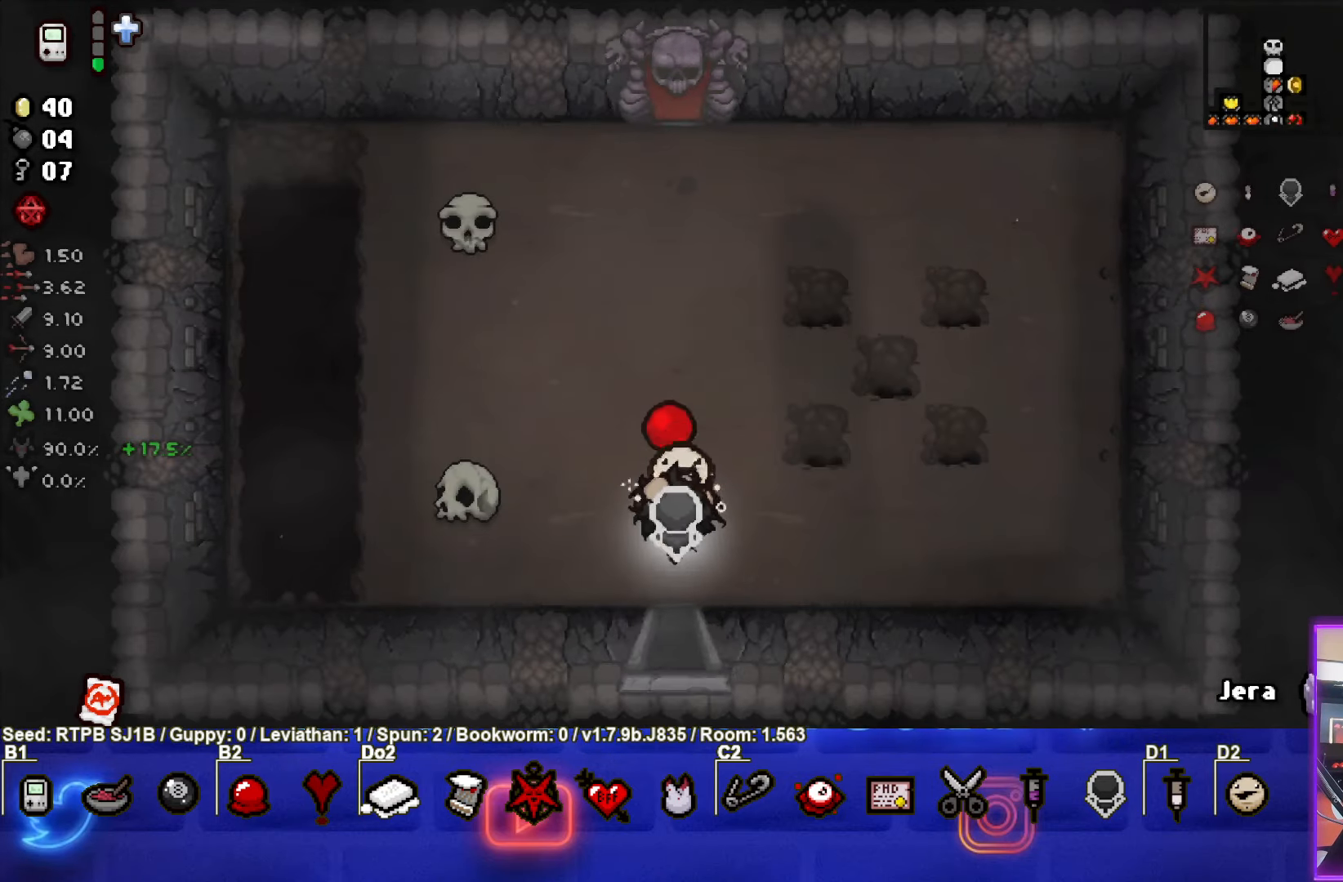
{"buttons": [], "left_stick": "up-left", "events": [[167, "TRIANGLE", "up"], [167, "left_stick", "up-left"]]}
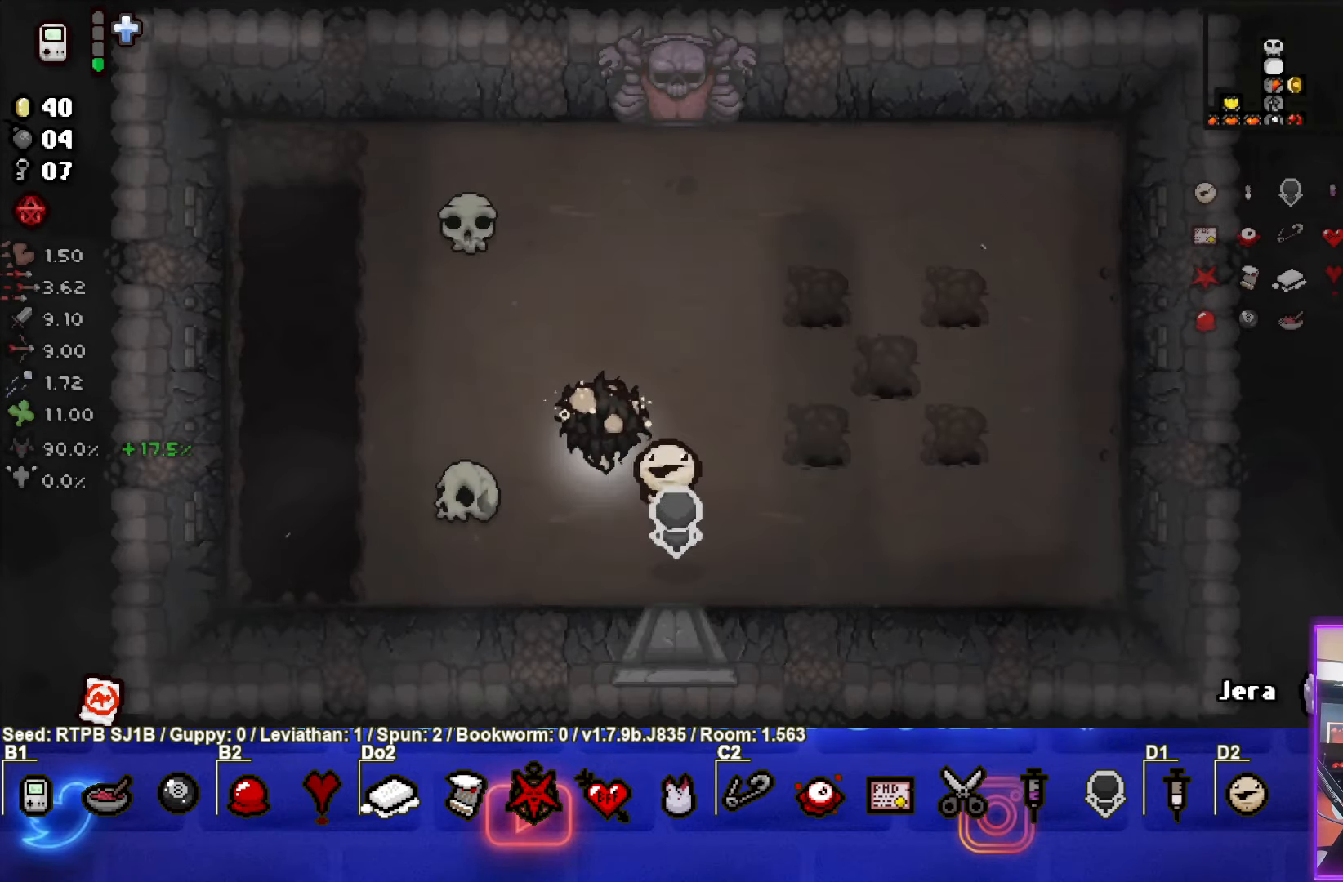
{"buttons": [], "left_stick": "center", "events": [[150, "left_stick", "left"], [450, "left_stick", "center"]]}
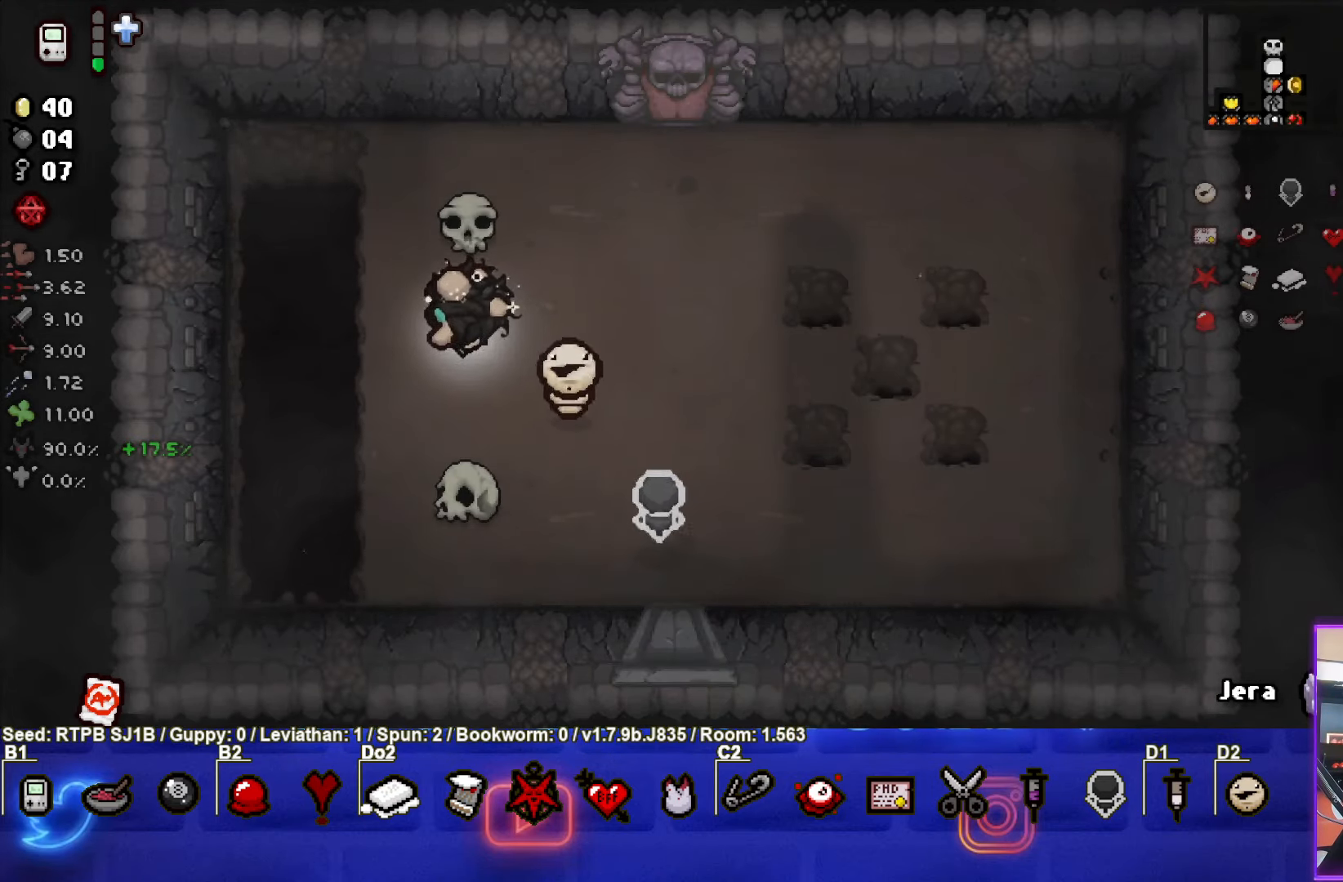
{"buttons": [], "left_stick": "up-right", "events": [[83, "left_stick", "up-right"], [100, "L1", "down"], [200, "L1", "up"]]}
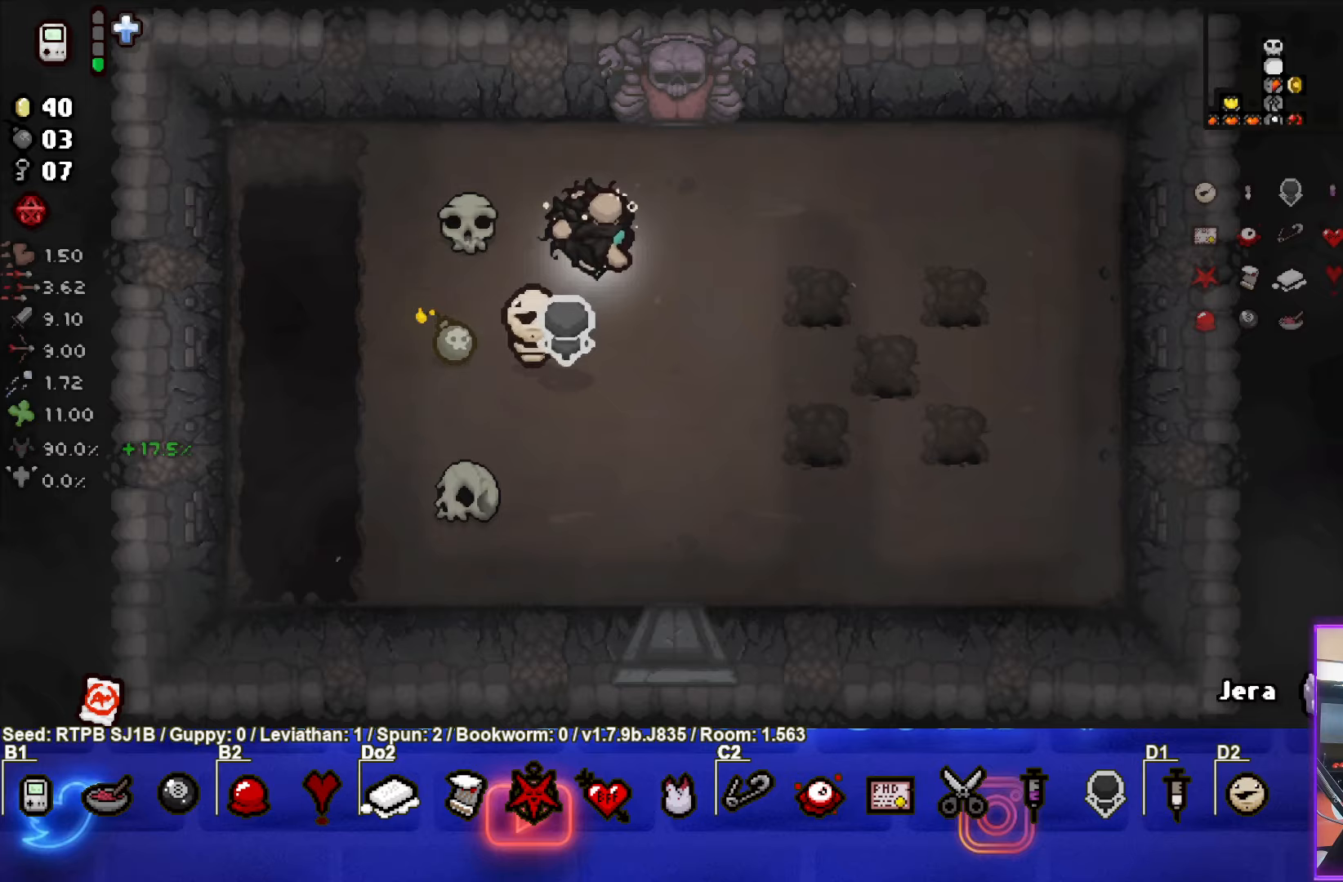
{"buttons": [], "left_stick": "up-right", "events": []}
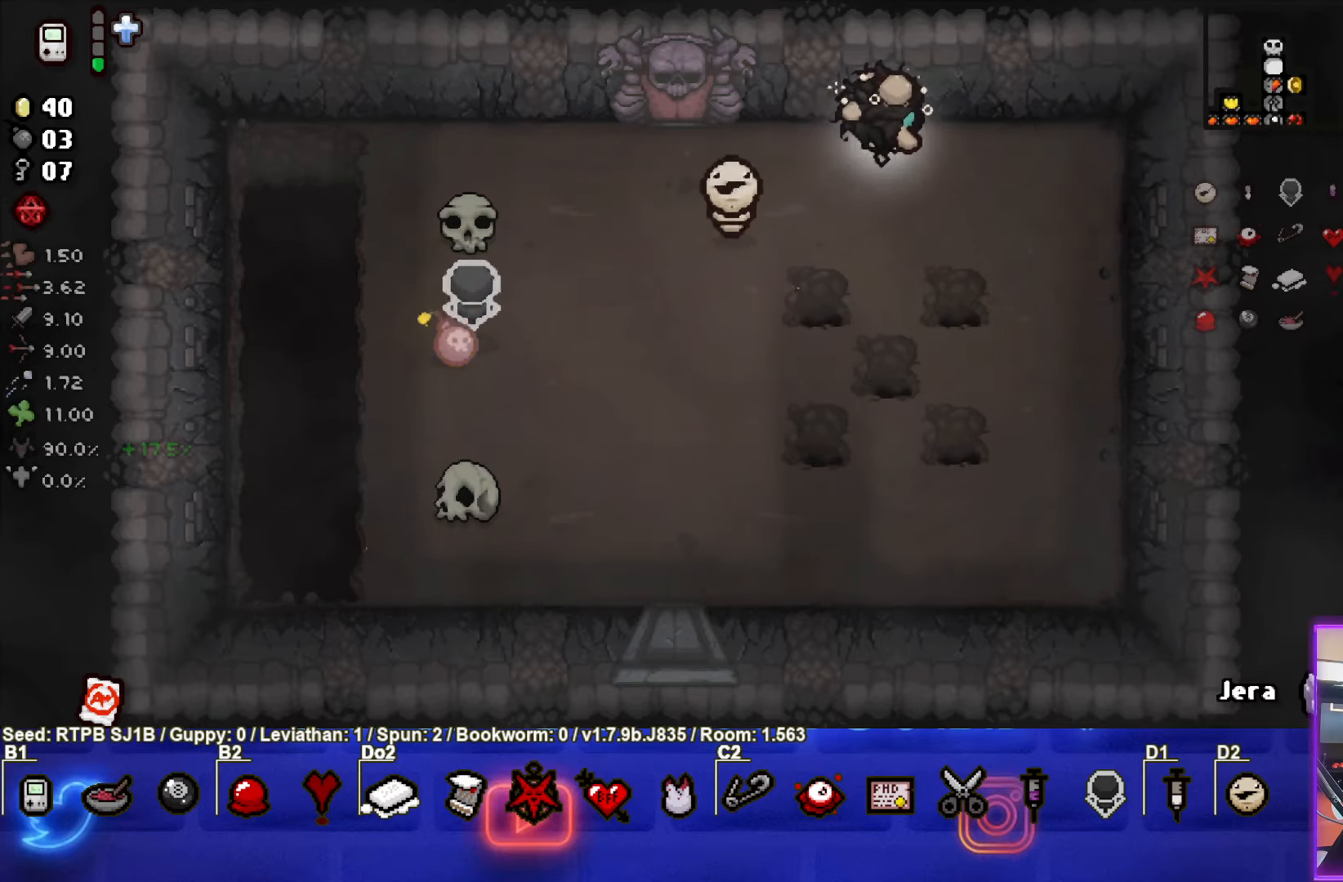
{"buttons": [], "left_stick": "down-right", "events": [[167, "left_stick", "right"], [483, "left_stick", "down-right"]]}